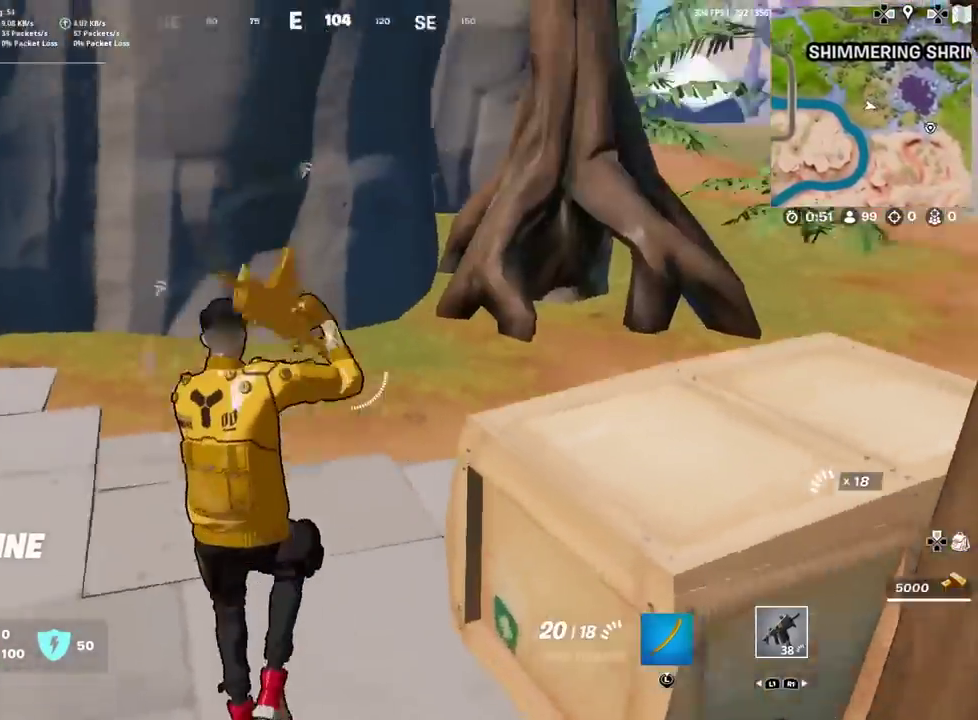
Gameplay with a controller (PlayStation layout); each line is a JSON object with the inputs held at the frame after it (dt_ms = milliseconds from this image to that frame). "events" lists button and stick changes between this image and that frame as [ms after this image, input, new state], when the widget could be followed in between. Not read: TOUCHPAD.
{"dt_ms": 901, "buttons": [], "left_stick": "up", "right_stick": "center", "events": [[66, "right_stick", "up-left"], [117, "right_stick", "left"], [317, "right_stick", "center"], [517, "left_stick", "up"], [584, "CROSS", "down"], [700, "CROSS", "up"]]}
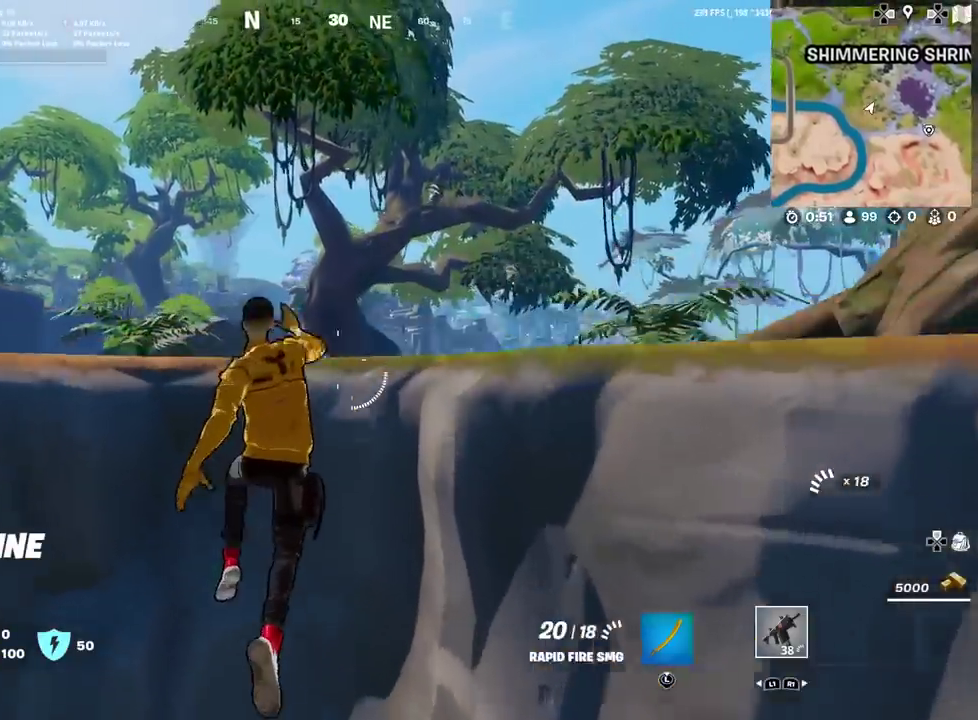
{"dt_ms": 300, "buttons": [], "left_stick": "up-right", "right_stick": "down-right", "events": [[66, "right_stick", "right"], [183, "left_stick", "up-right"], [233, "right_stick", "down-right"]]}
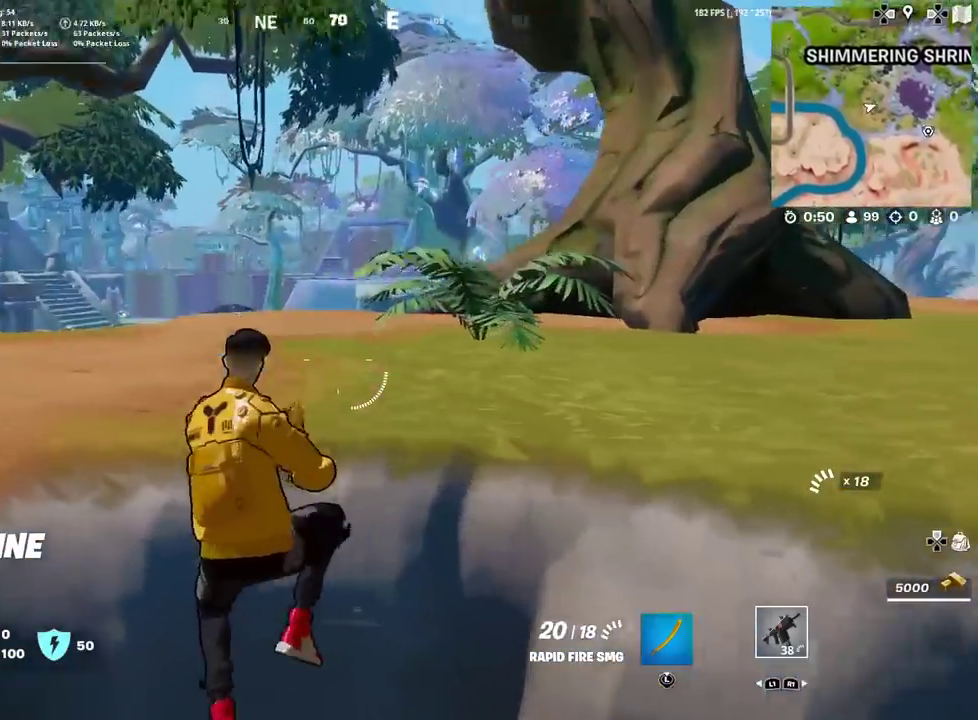
{"dt_ms": 601, "buttons": [], "left_stick": "up", "right_stick": "left", "events": [[17, "CROSS", "down"], [83, "right_stick", "center"], [133, "right_stick", "right"], [234, "right_stick", "center"], [300, "CROSS", "up"], [300, "left_stick", "down-left"], [350, "left_stick", "up-right"], [450, "left_stick", "up"], [567, "right_stick", "left"]]}
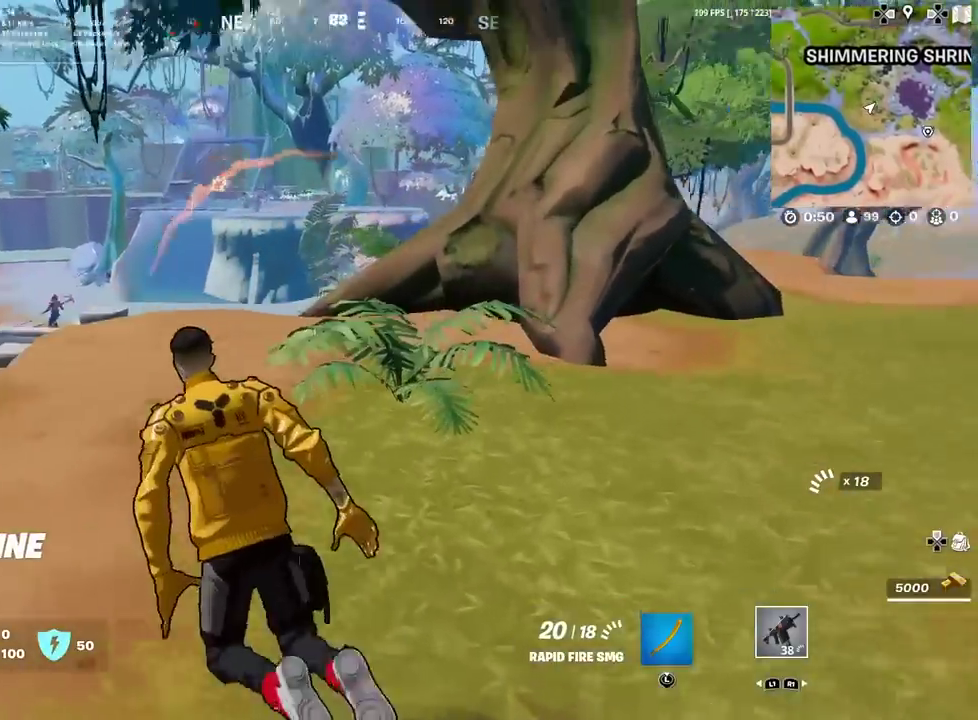
{"dt_ms": 400, "buttons": [], "left_stick": "up", "right_stick": "center", "events": [[66, "right_stick", "center"]]}
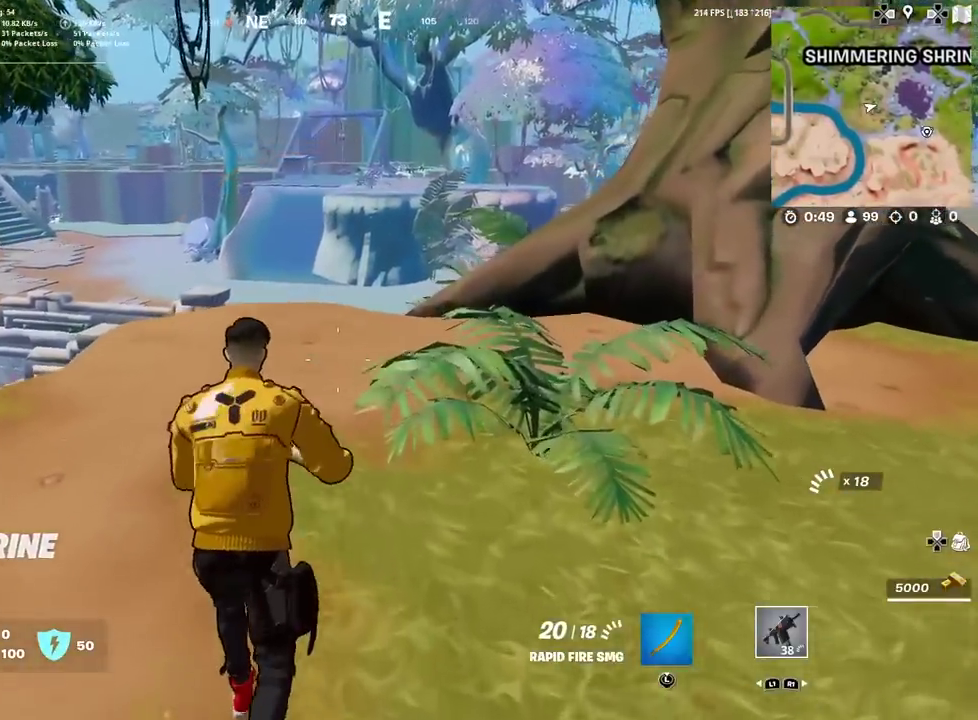
{"dt_ms": 500, "buttons": [], "left_stick": "up", "right_stick": "center", "events": []}
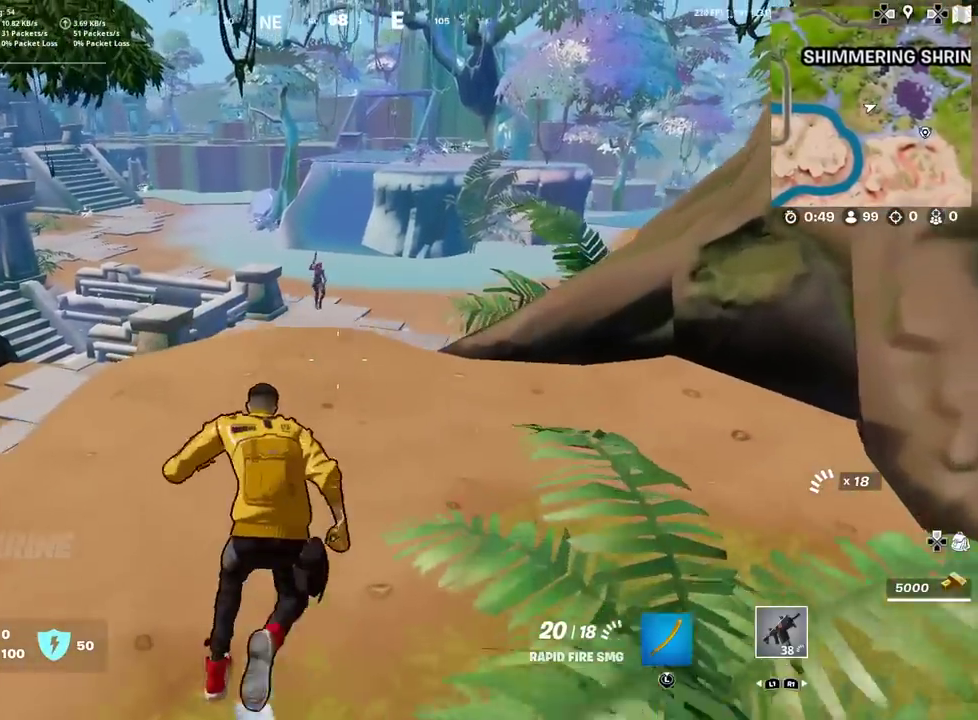
{"dt_ms": 501, "buttons": [], "left_stick": "up-left", "right_stick": "down-left", "events": [[334, "CROSS", "down"], [434, "CROSS", "up"], [484, "left_stick", "up-left"], [484, "right_stick", "down-left"]]}
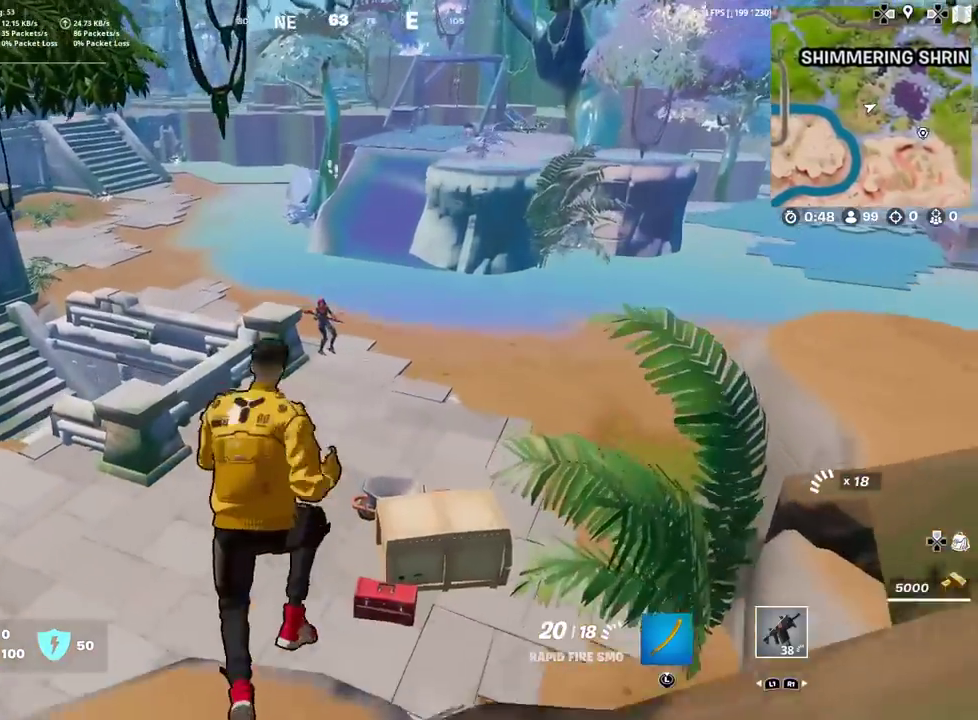
{"dt_ms": 400, "buttons": [], "left_stick": "up", "right_stick": "center", "events": [[33, "left_stick", "down-right"], [100, "left_stick", "up-left"], [183, "left_stick", "up"], [334, "right_stick", "center"]]}
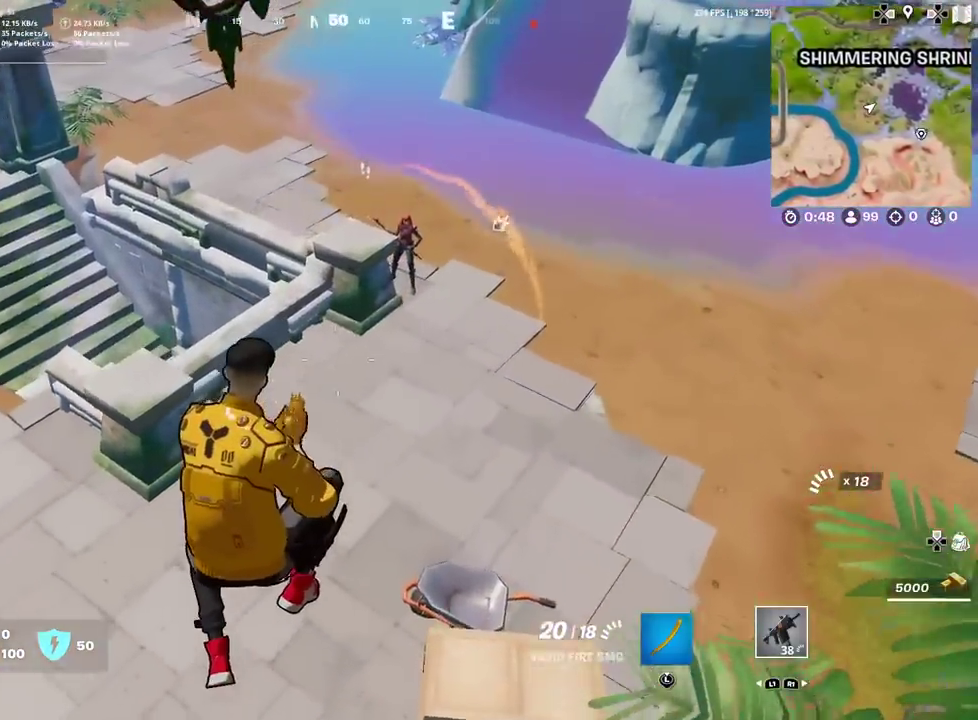
{"dt_ms": 601, "buttons": [], "left_stick": "up-right", "right_stick": "up", "events": [[67, "right_stick", "up-right"], [167, "right_stick", "center"], [417, "right_stick", "up"], [534, "left_stick", "up-right"]]}
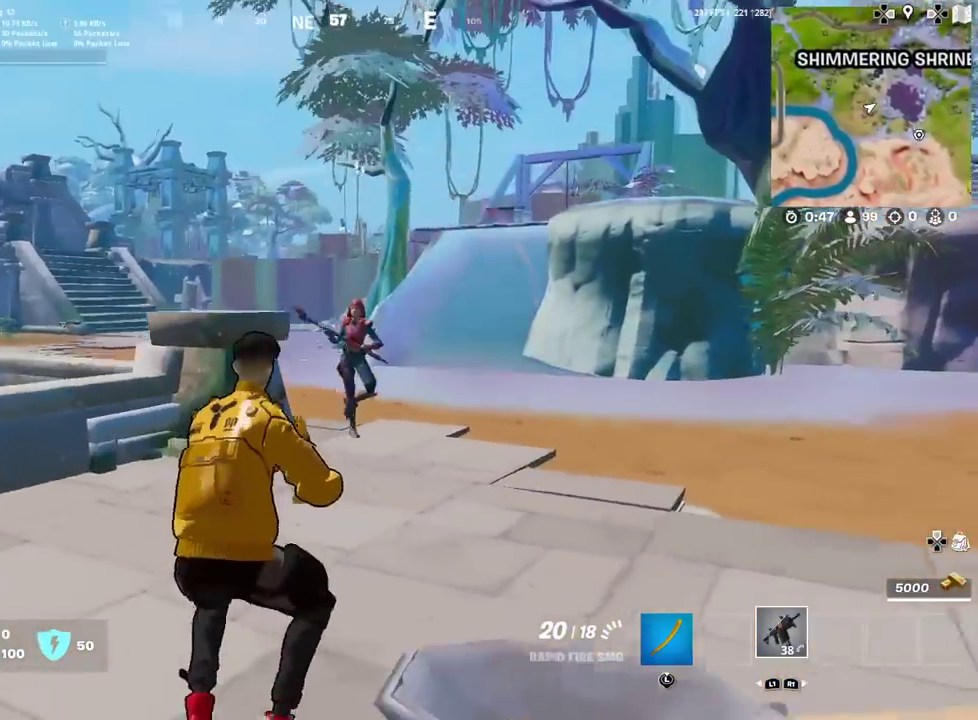
{"dt_ms": 300, "buttons": ["R2"], "left_stick": "up-right", "right_stick": "center", "events": [[17, "right_stick", "center"], [83, "R2", "down"]]}